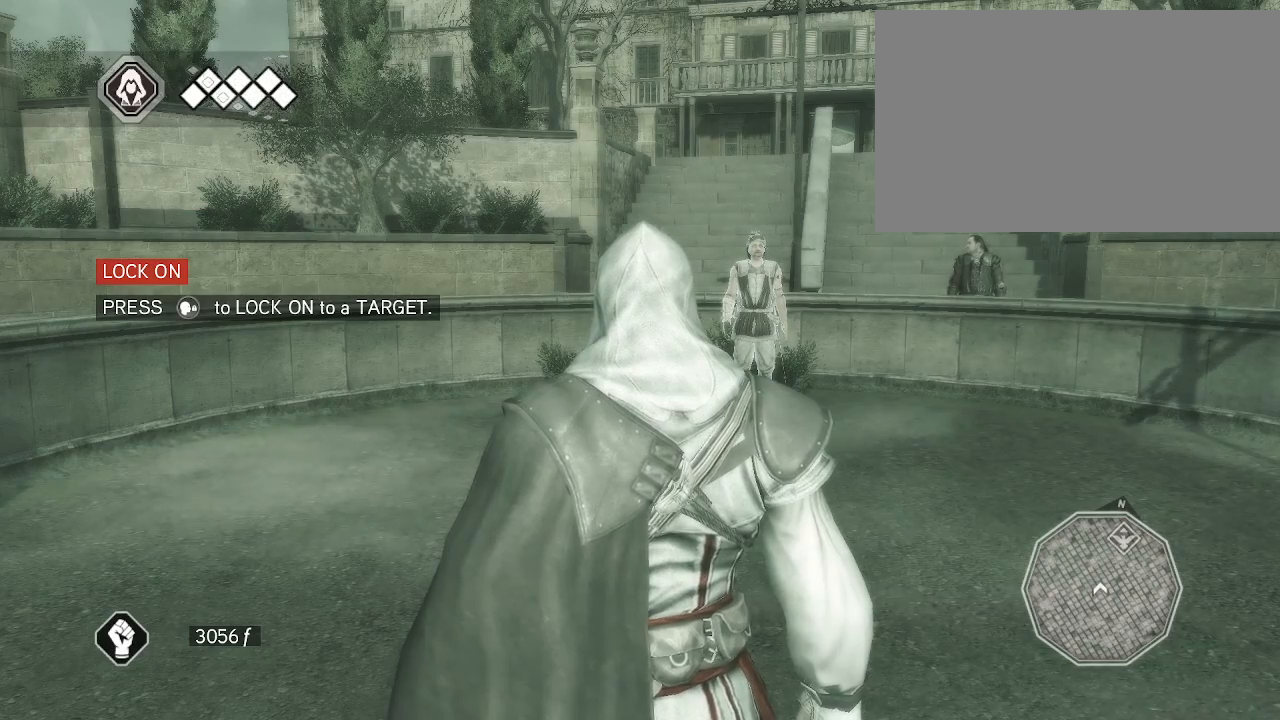
Gameplay with keyboard and mouse; each line is a JSON object with the keys and mouse buttons held at the frame after it. "events" lists presses ("down") and releases ("up") of "1", "2", "3", "4", "5", "a", "alt", "c", "caps_lock", "ctrl", "d", "e", "f", "g", "q", "r", "s", "shift", "space", "t", "tab", "v", "w", "x", "z", "mouse_left", "mouse_wheel" and "mouse_right" between this image and that frame as [ms after this image, input, new state], when the widget could be followed in between. "mouse_left", "mouse_wheel", "mouse_right" = the "left", "wheel", "right" buttons of the "mouse" list. No other keys are recorded. "wheel" means that the mouse wheel is clicked or scrolled. Not read: mouse_move.
{"keys": [], "mouse": ["right"], "events": [[167, "mouse_right", "down"]]}
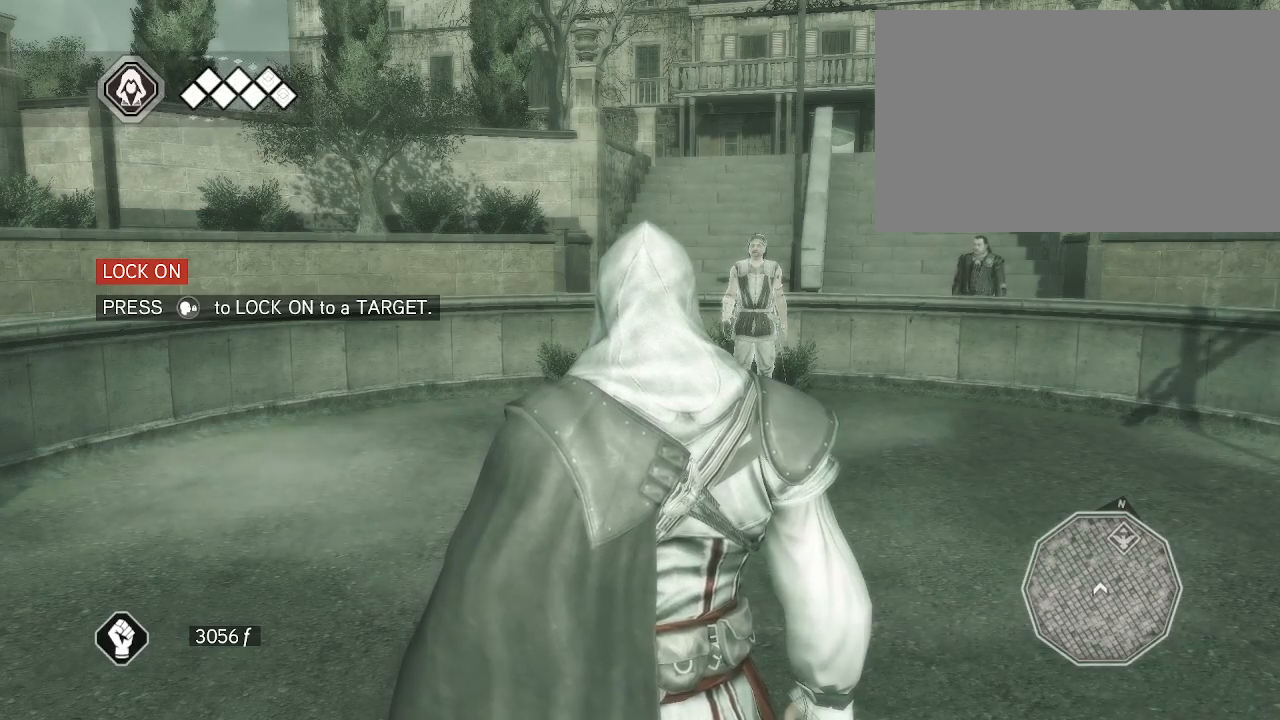
{"keys": [], "mouse": [], "events": [[150, "mouse_right", "up"], [283, "mouse_left", "down"], [417, "mouse_left", "up"]]}
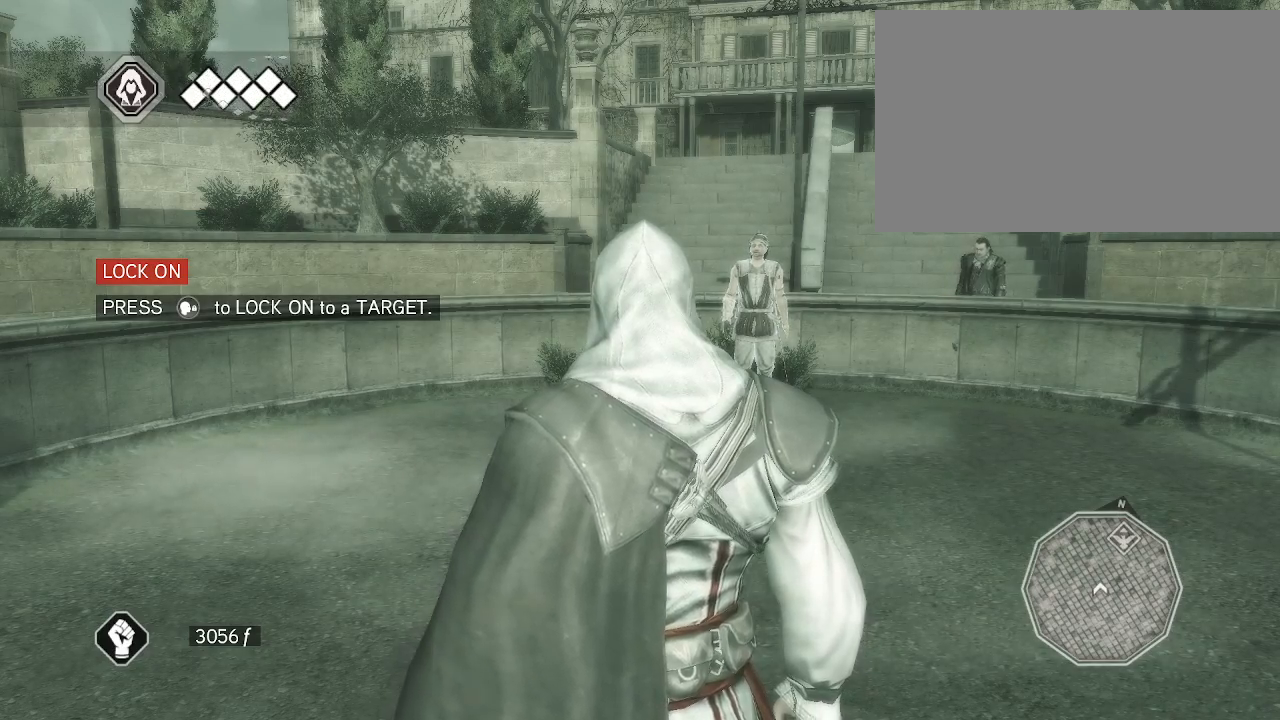
{"keys": [], "mouse": ["left"], "events": [[150, "mouse_left", "down"]]}
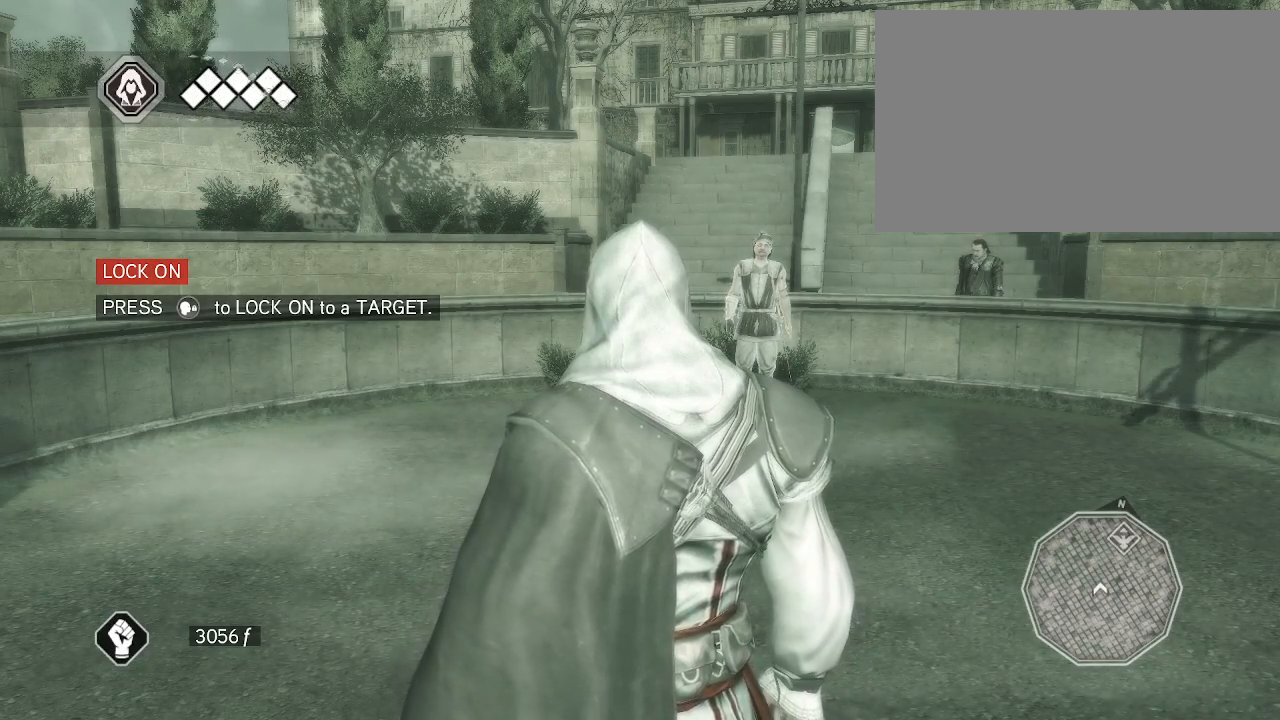
{"keys": [], "mouse": [], "events": [[167, "mouse_left", "up"]]}